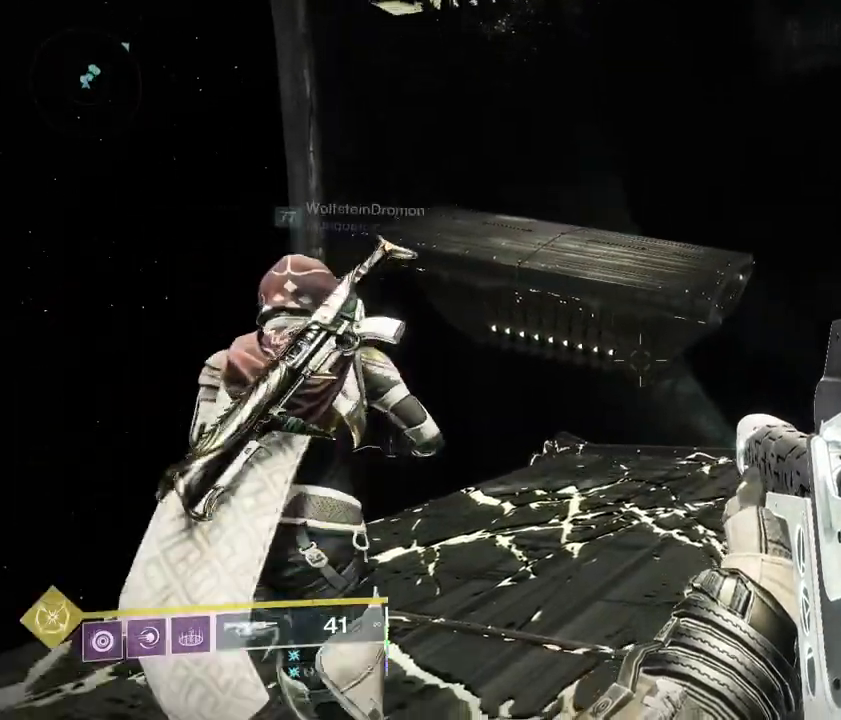
Gameplay with a controller (PlayStation layout); each line is a JSON object with the inputs held at the frame after it. "events" lists button and stick changes between this image and that frame as [ms after this image, input, new state], when the widget could be followed in between. Not read: L3 R3 SELECT START.
{"buttons": [], "left_stick": "up", "right_stick": "center", "events": []}
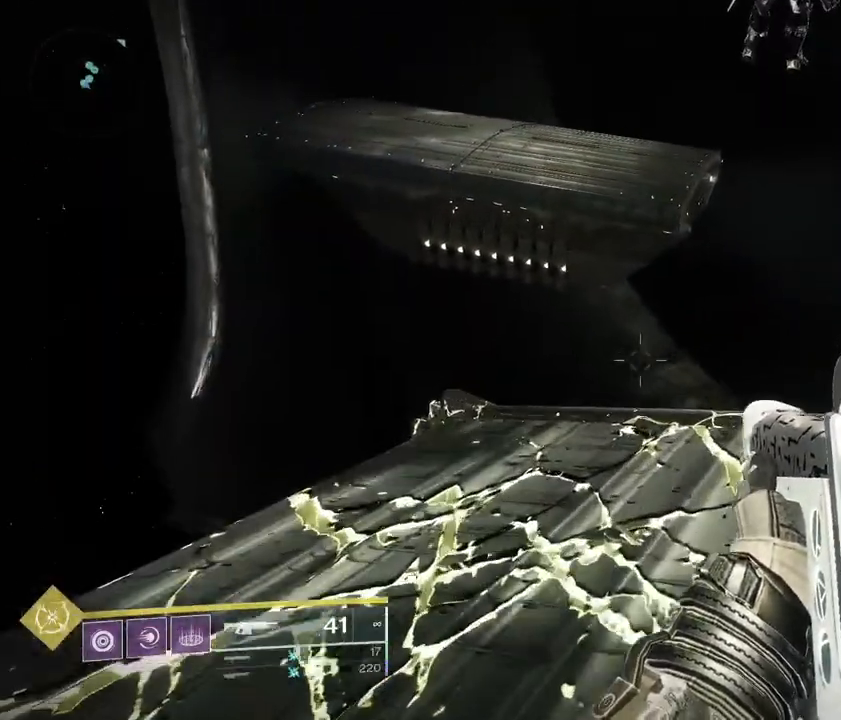
{"buttons": [], "left_stick": "up", "right_stick": "center", "events": [[267, "right_stick", "up"], [383, "right_stick", "center"]]}
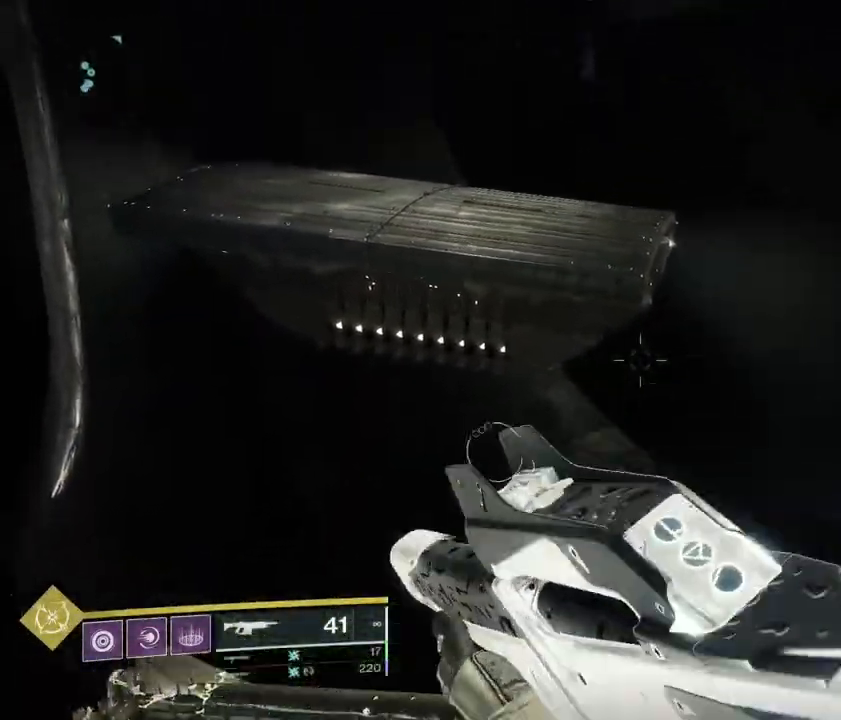
{"buttons": [], "left_stick": "up", "right_stick": "center", "events": [[250, "CROSS", "down"], [383, "CROSS", "up"]]}
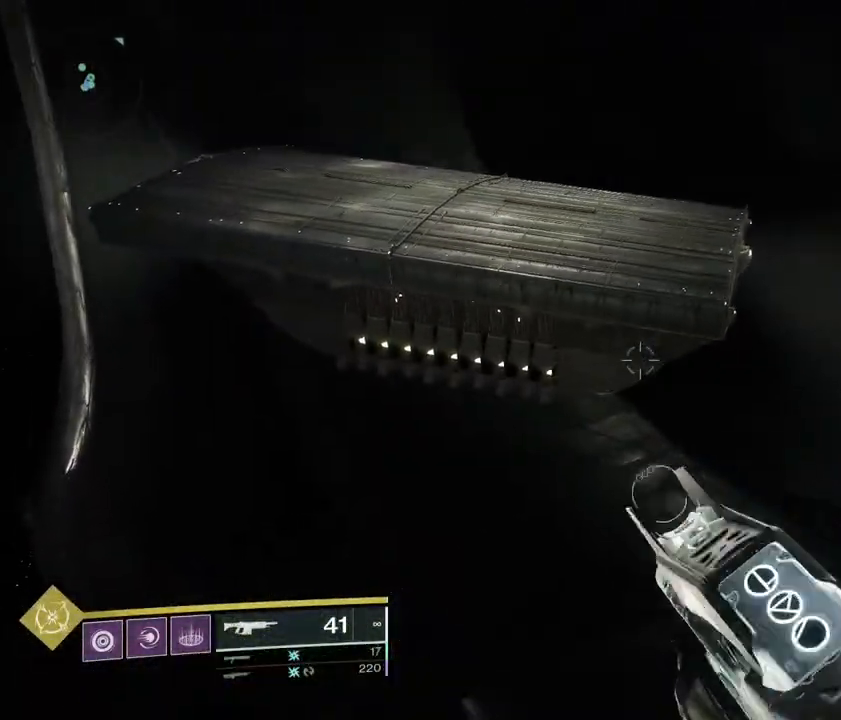
{"buttons": [], "left_stick": "up", "right_stick": "center", "events": [[133, "CROSS", "down"], [283, "CROSS", "up"]]}
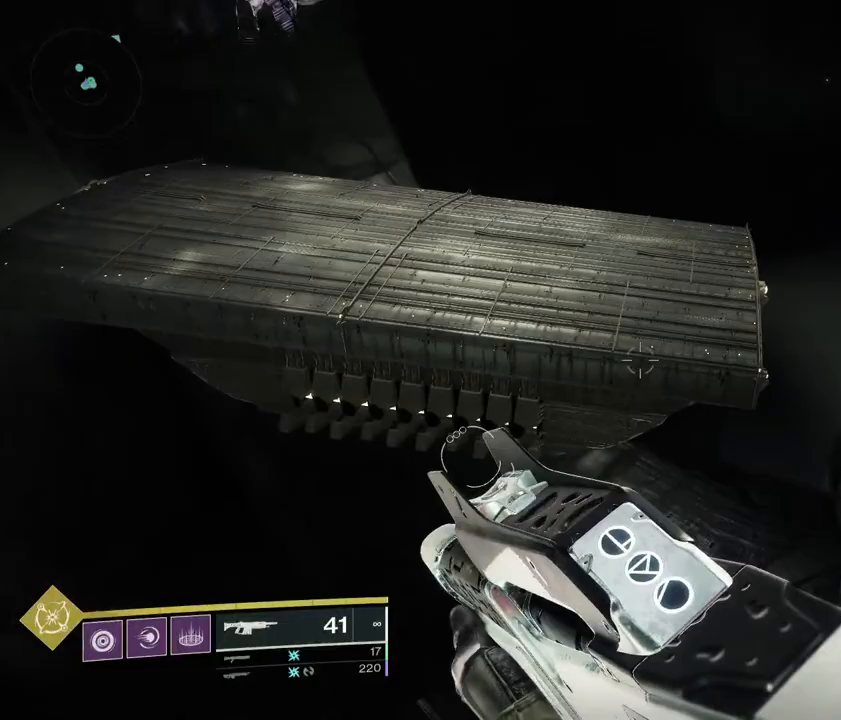
{"buttons": [], "left_stick": "up", "right_stick": "center", "events": []}
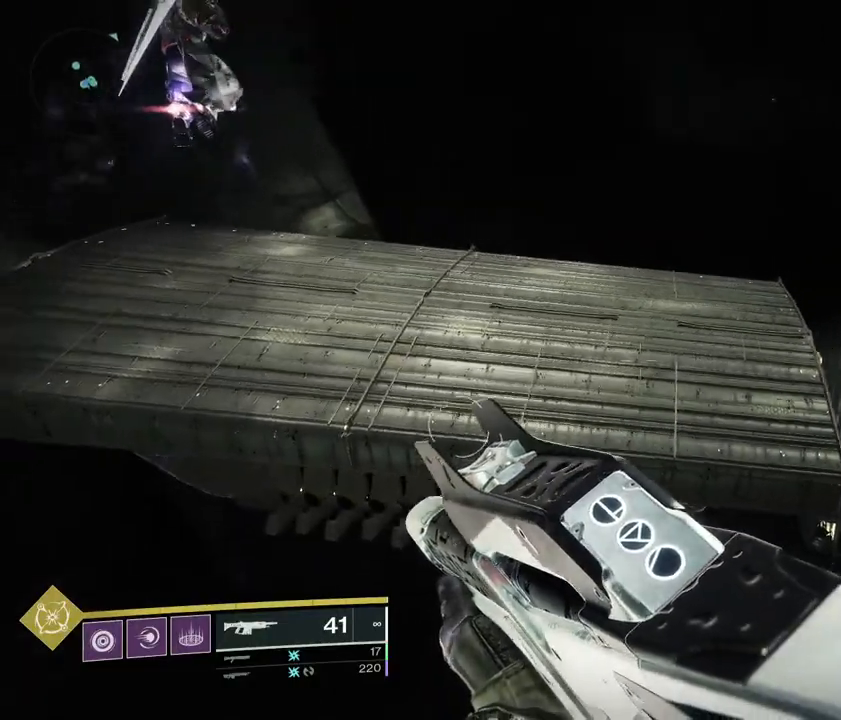
{"buttons": [], "left_stick": "up-right", "right_stick": "center", "events": [[233, "left_stick", "up-right"]]}
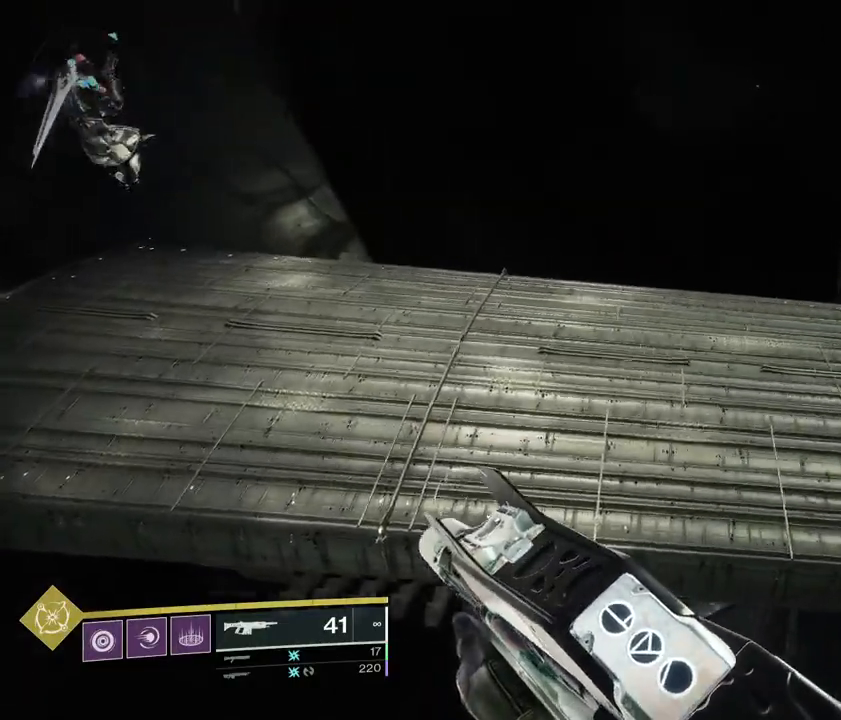
{"buttons": [], "left_stick": "up-right", "right_stick": "center", "events": []}
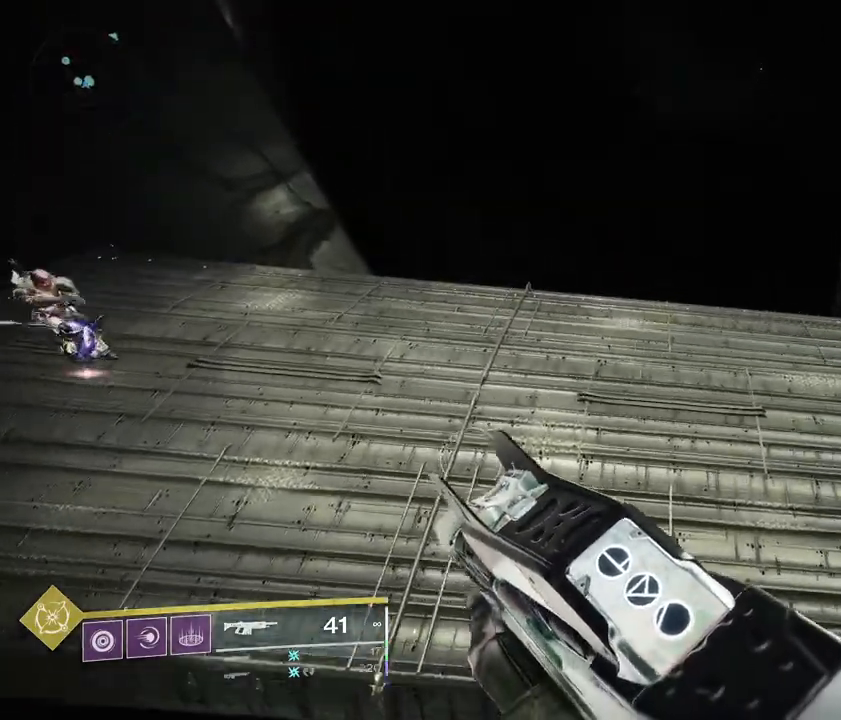
{"buttons": [], "left_stick": "up-right", "right_stick": "center", "events": []}
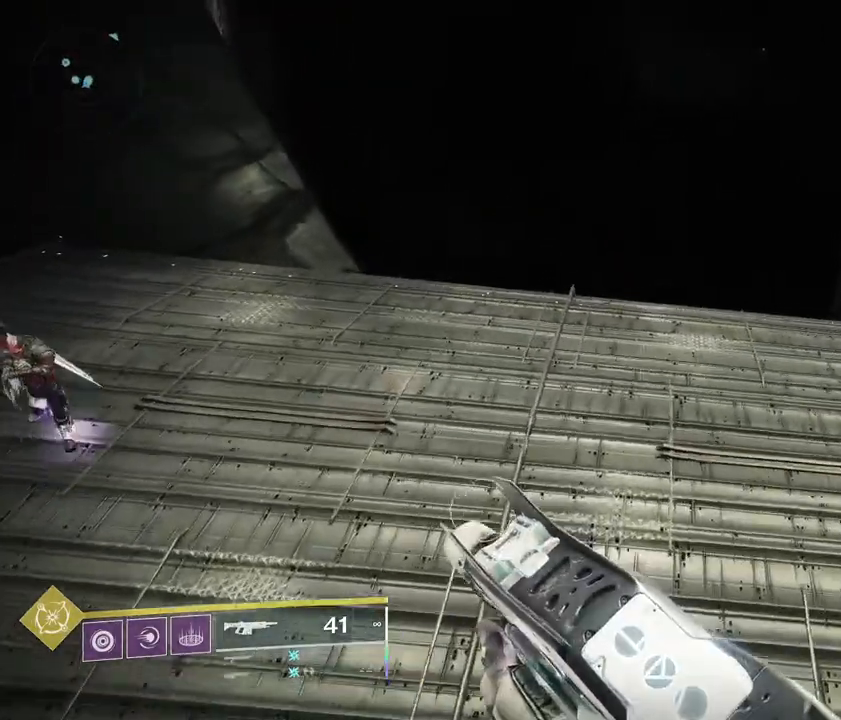
{"buttons": [], "left_stick": "up-right", "right_stick": "center", "events": []}
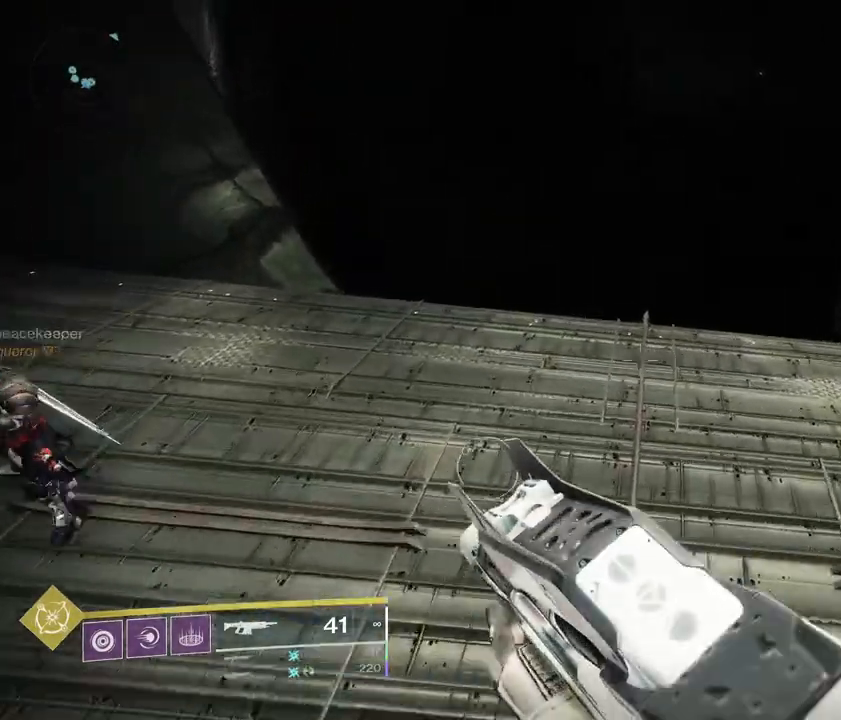
{"buttons": [], "left_stick": "center", "right_stick": "center", "events": [[283, "CROSS", "down"], [367, "left_stick", "center"], [383, "CROSS", "up"]]}